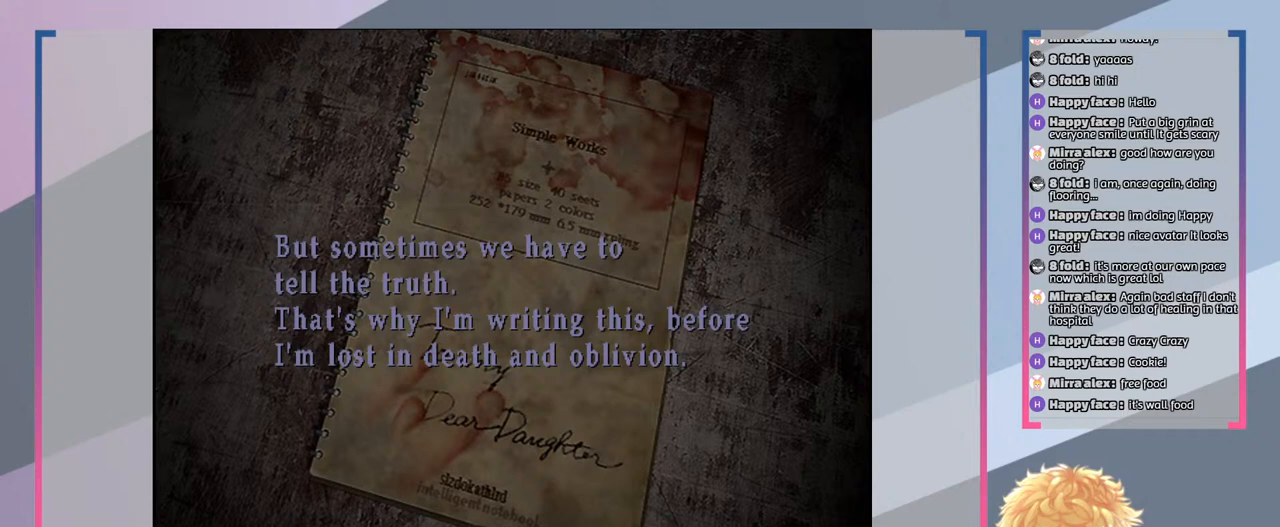
Gameplay with a controller (PlayStation layout); each line is a JSON object with the inputs held at the frame after it. "events" lists button and stick changes between this image and that frame as [ms after this image, input, new state], when the widget could be followed in between. Not read: L3 R3.
{"buttons": ["CROSS"], "left_stick": "center", "right_stick": "center", "events": [[467, "CROSS", "down"]]}
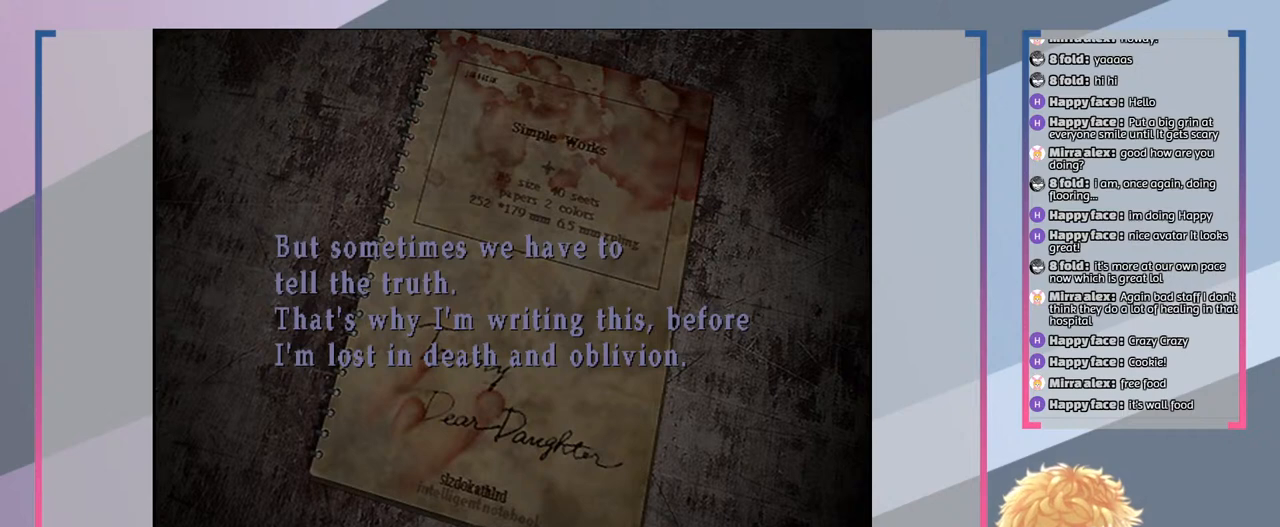
{"buttons": [], "left_stick": "center", "right_stick": "center", "events": [[100, "CROSS", "up"]]}
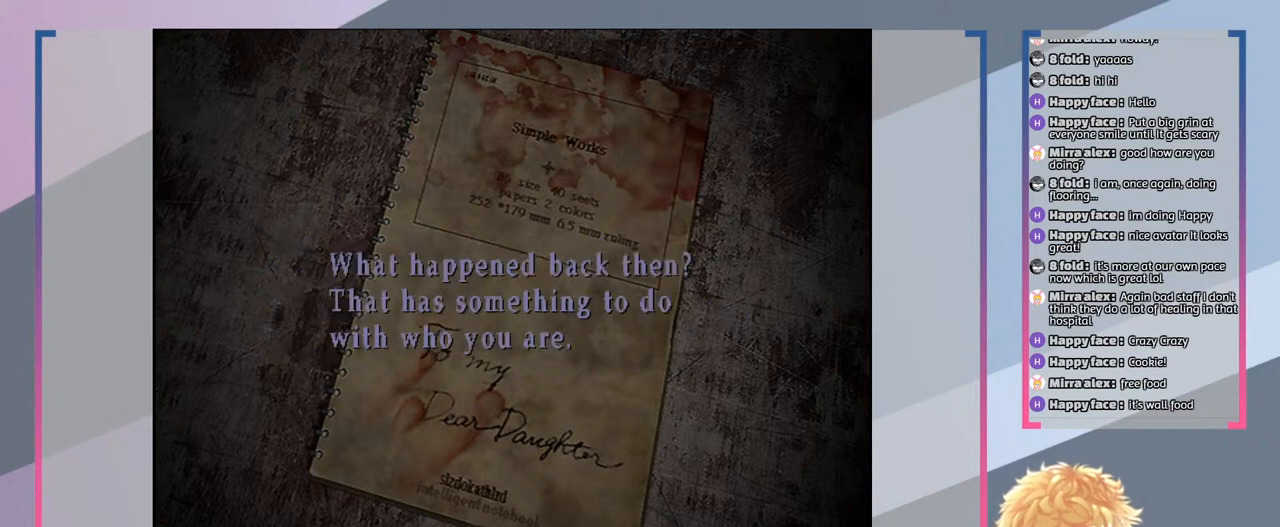
{"buttons": [], "left_stick": "center", "right_stick": "center", "events": []}
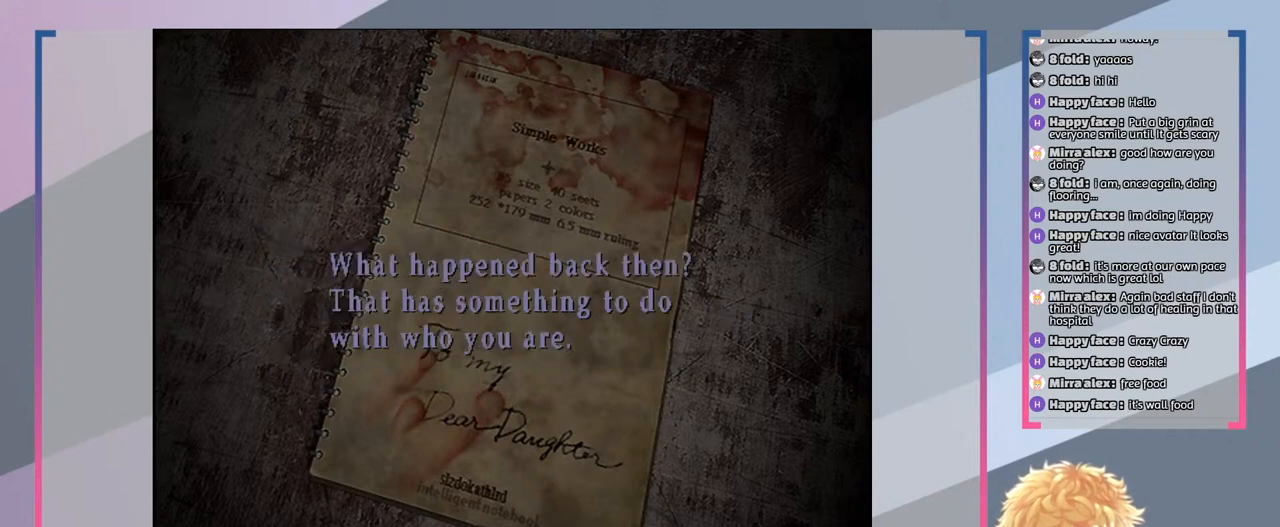
{"buttons": [], "left_stick": "center", "right_stick": "center", "events": []}
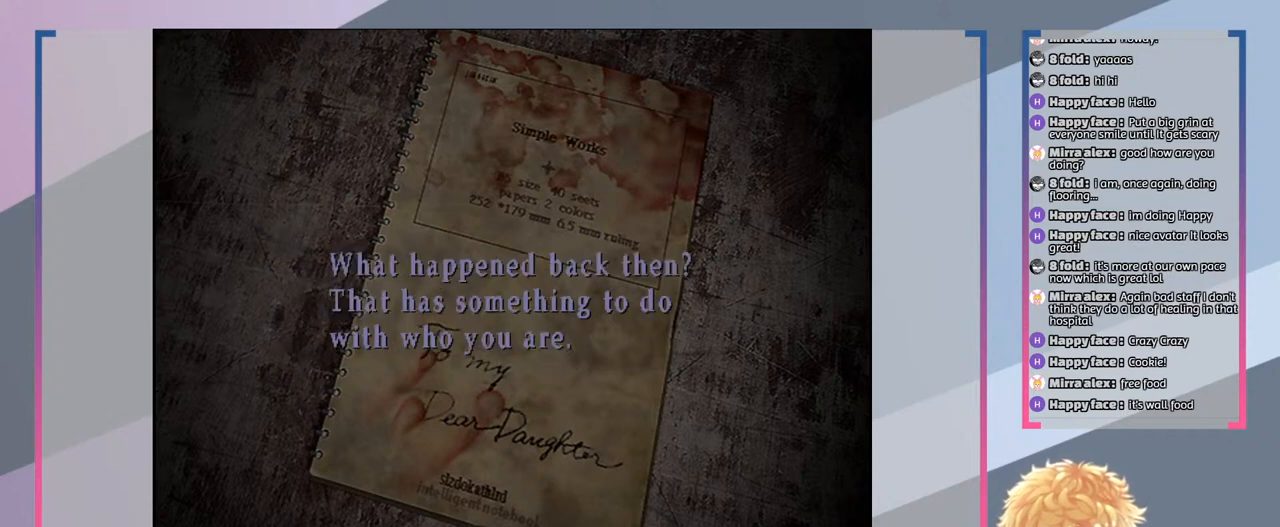
{"buttons": [], "left_stick": "center", "right_stick": "center", "events": []}
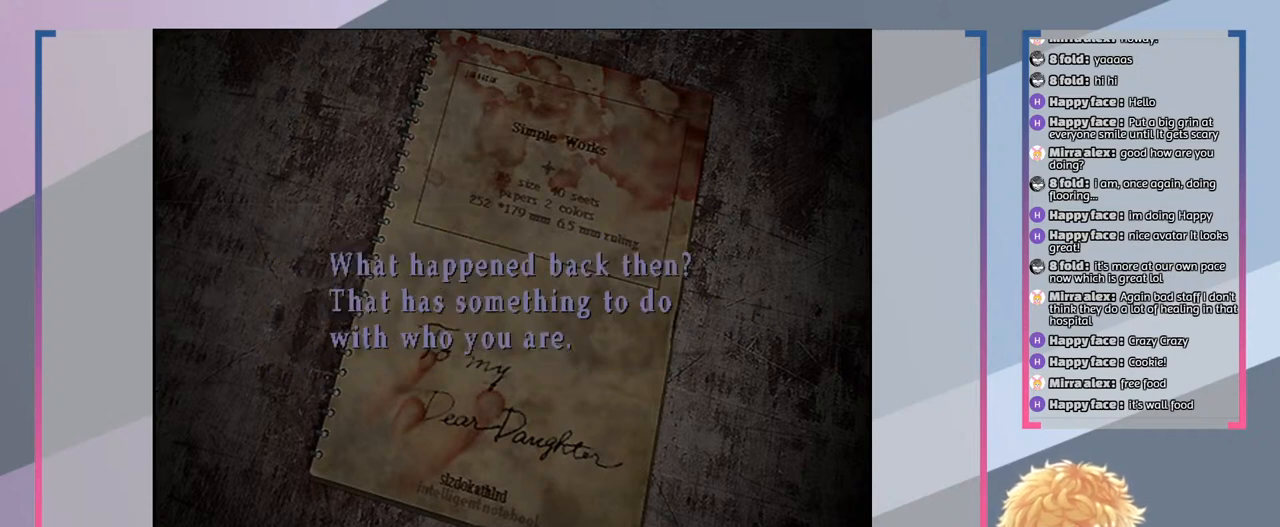
{"buttons": [], "left_stick": "center", "right_stick": "center", "events": []}
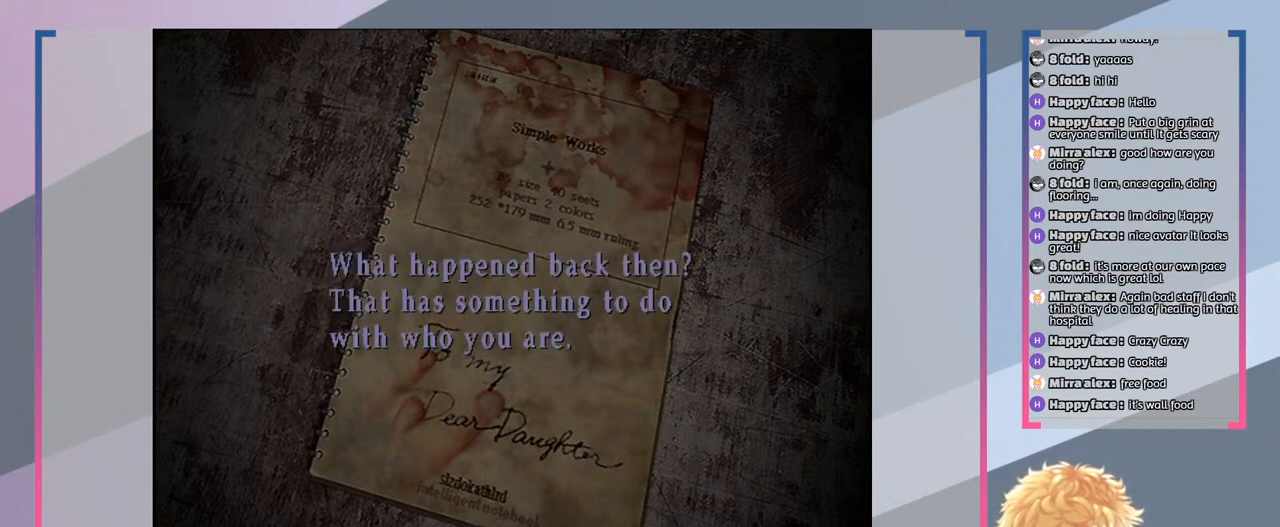
{"buttons": [], "left_stick": "center", "right_stick": "center", "events": []}
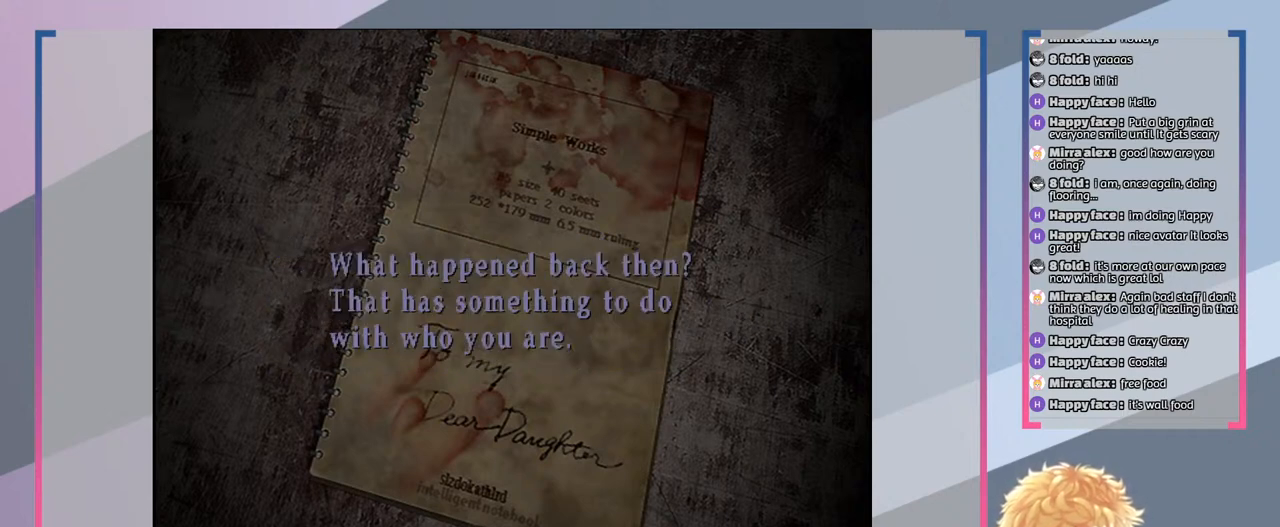
{"buttons": [], "left_stick": "center", "right_stick": "center", "events": []}
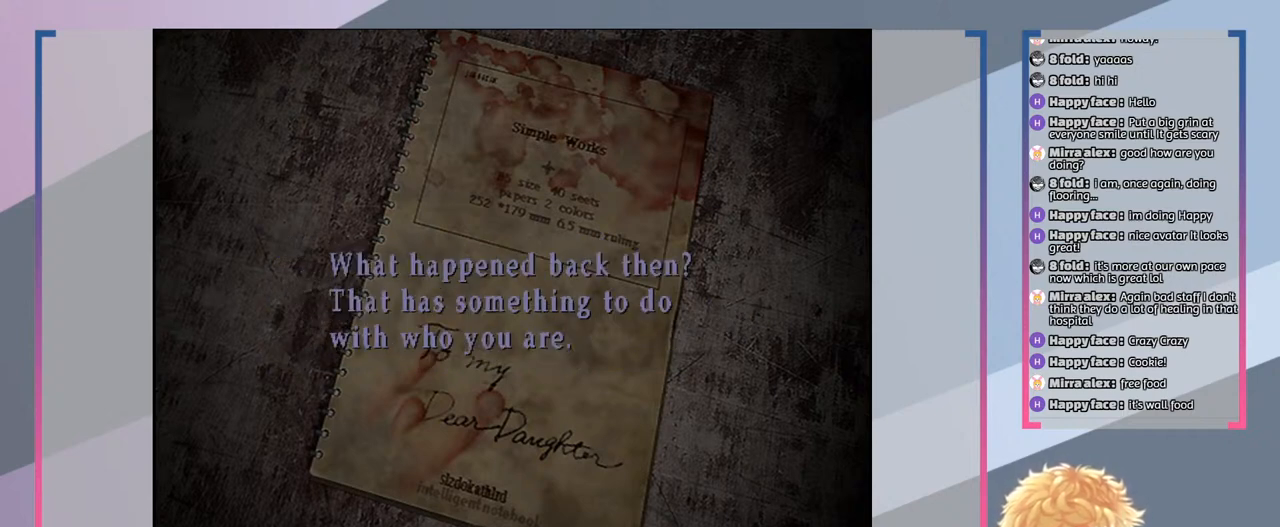
{"buttons": [], "left_stick": "center", "right_stick": "center", "events": []}
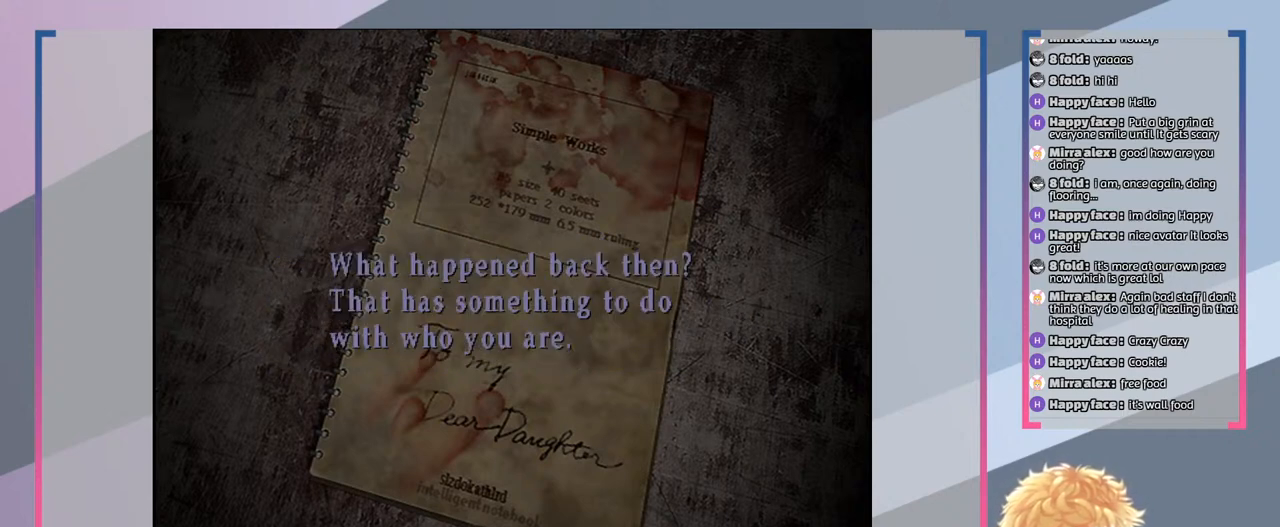
{"buttons": [], "left_stick": "center", "right_stick": "center", "events": []}
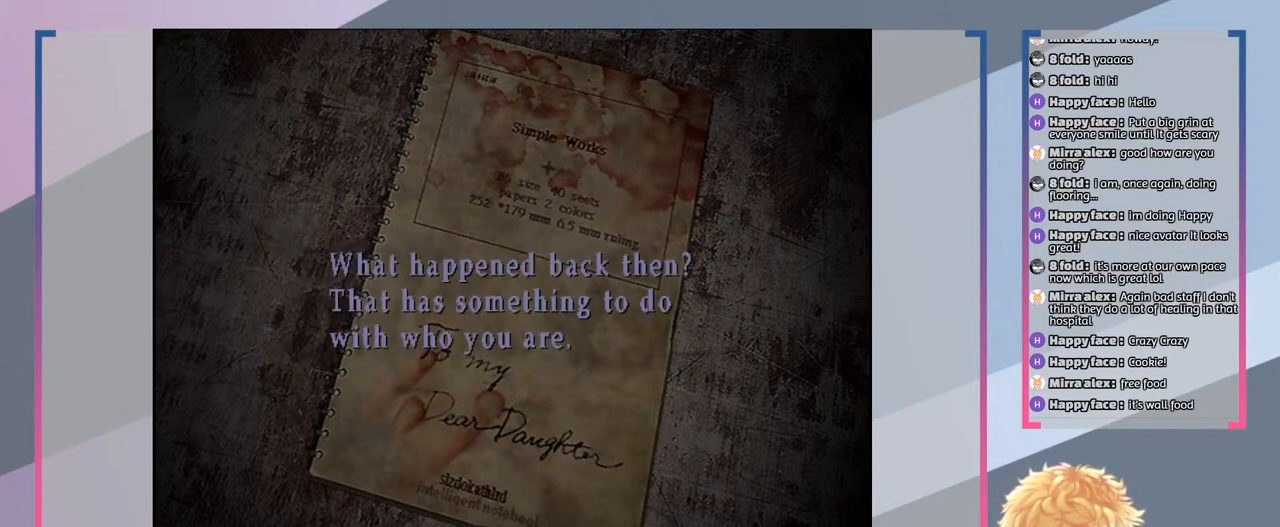
{"buttons": [], "left_stick": "center", "right_stick": "center", "events": []}
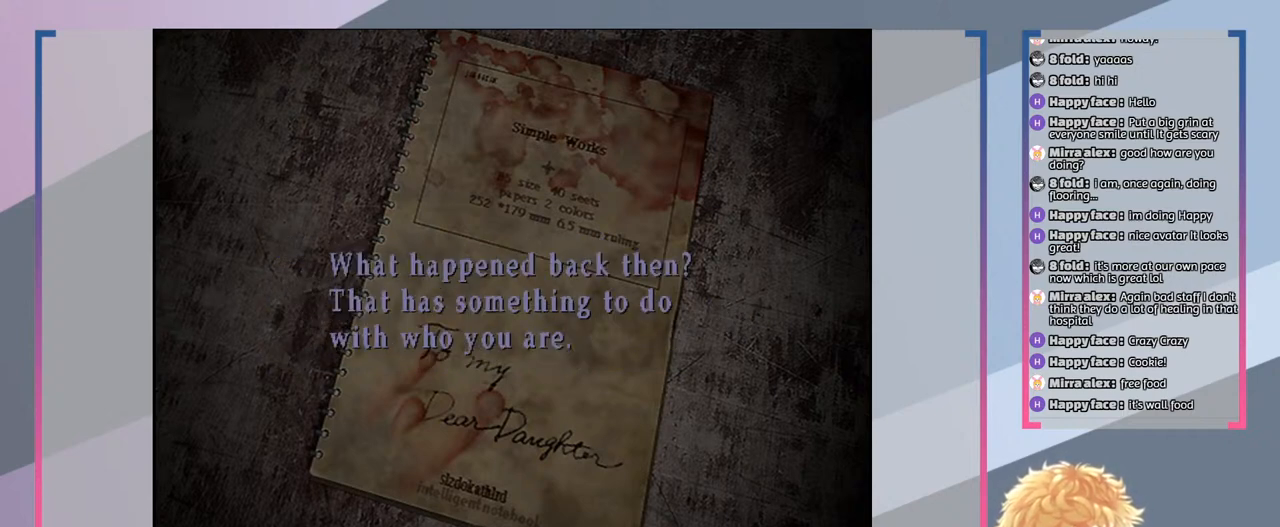
{"buttons": [], "left_stick": "center", "right_stick": "center", "events": [[300, "CROSS", "down"], [433, "CROSS", "up"]]}